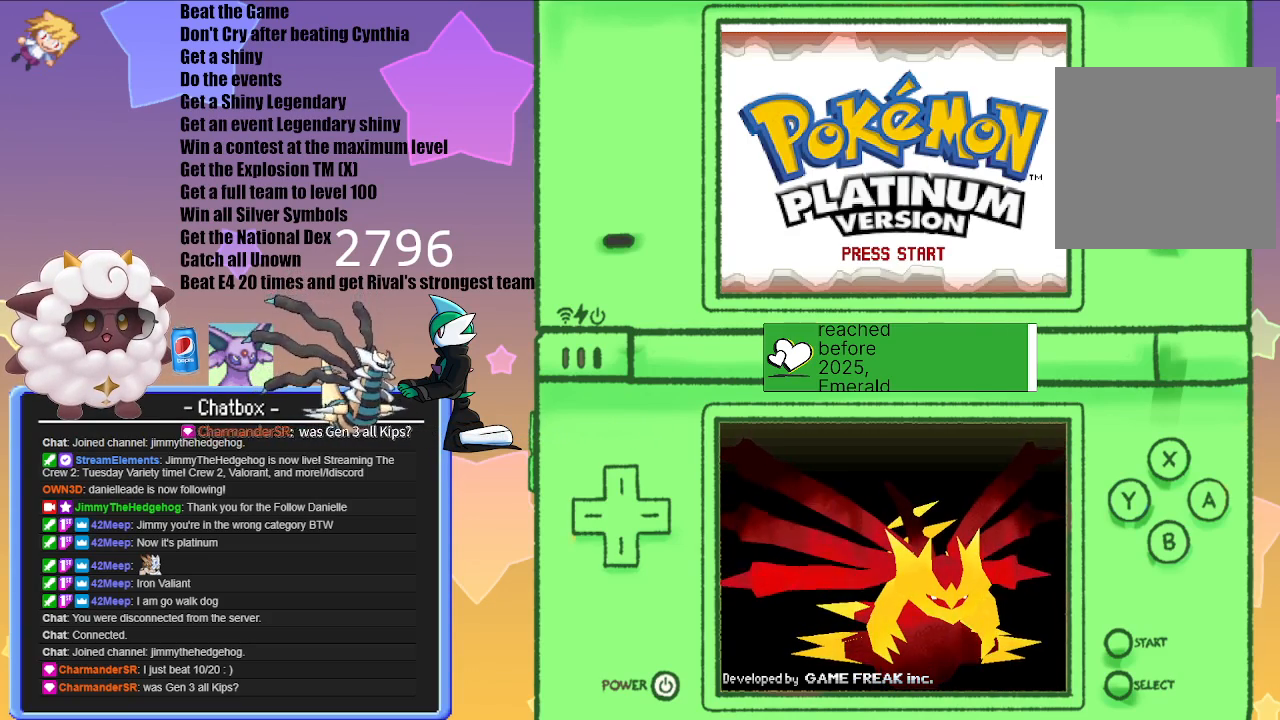
Gameplay with a controller (Nintendo layout); each line is a JSON object with the inputs held at the frame after it. "events" lists button and stick changes between this image and that frame as [ms after this image, input, new state], when the widget could be followed in between. Not read: L2 L3 R2 R3.
{"buttons": [], "left_stick": "center", "right_stick": "center", "events": [[183, "A", "down"], [350, "A", "up"]]}
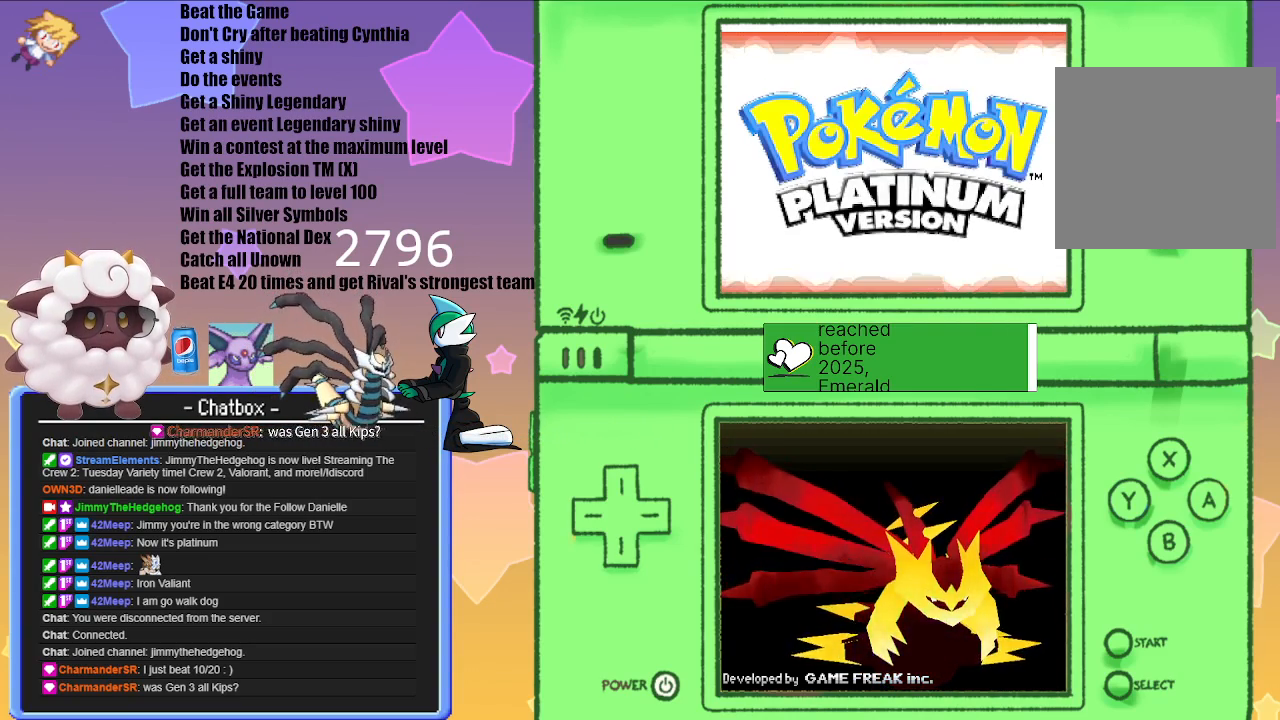
{"buttons": [], "left_stick": "center", "right_stick": "center", "events": []}
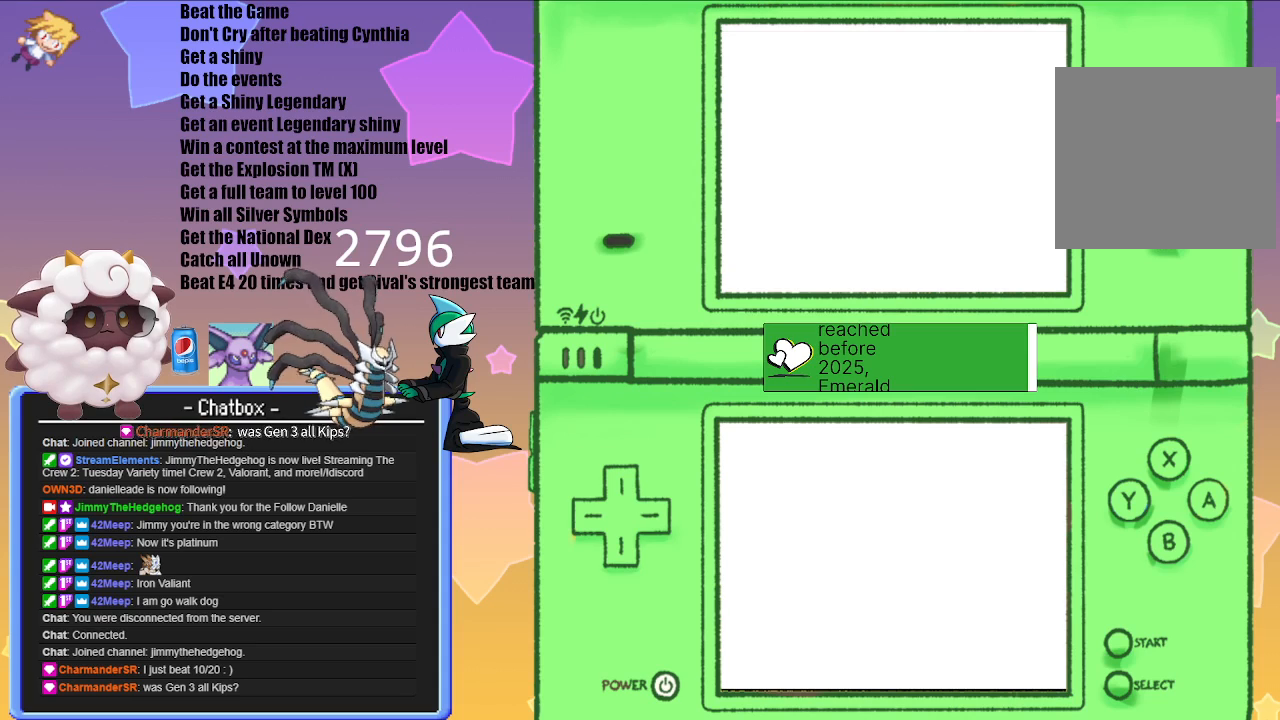
{"buttons": [], "left_stick": "center", "right_stick": "center", "events": []}
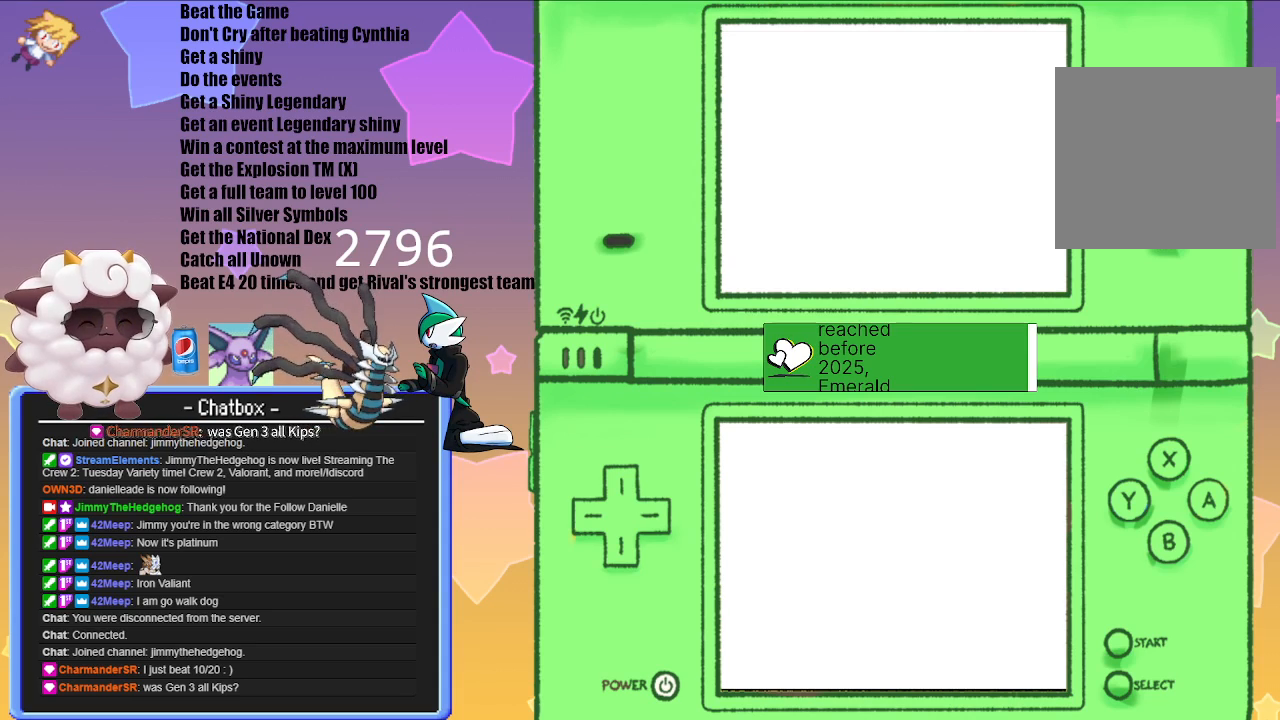
{"buttons": [], "left_stick": "center", "right_stick": "center", "events": []}
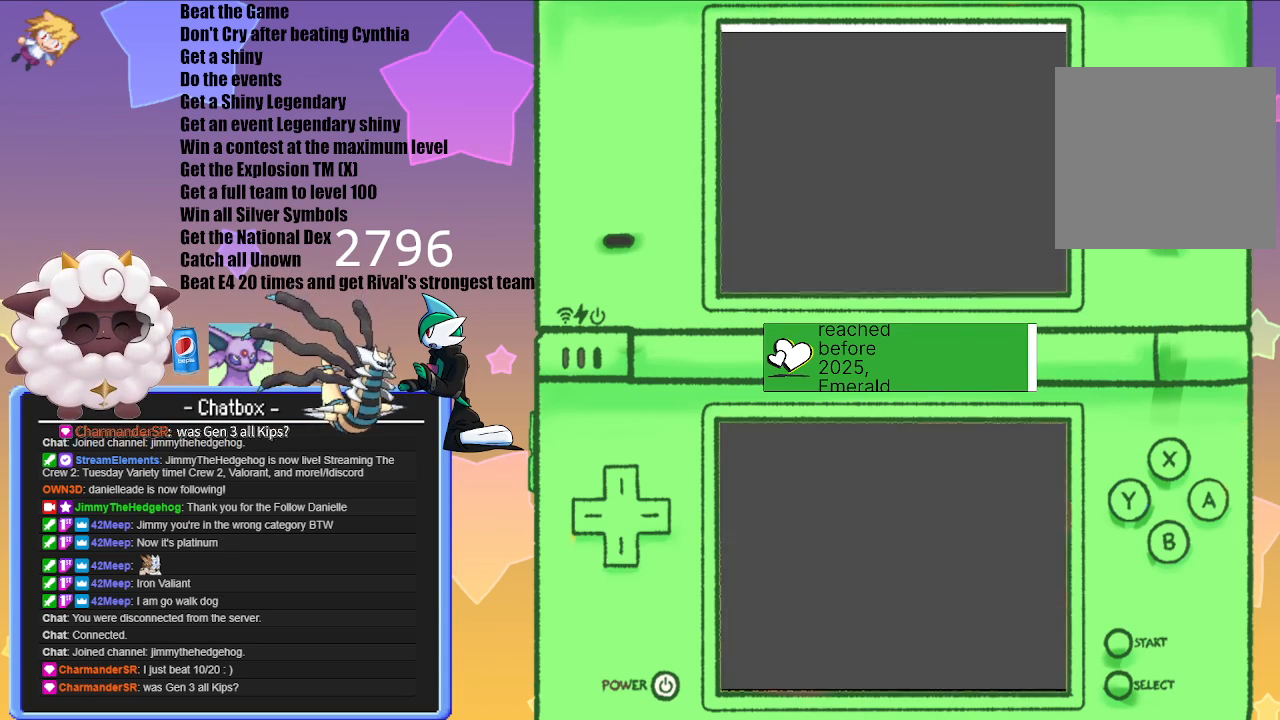
{"buttons": [], "left_stick": "center", "right_stick": "center", "events": []}
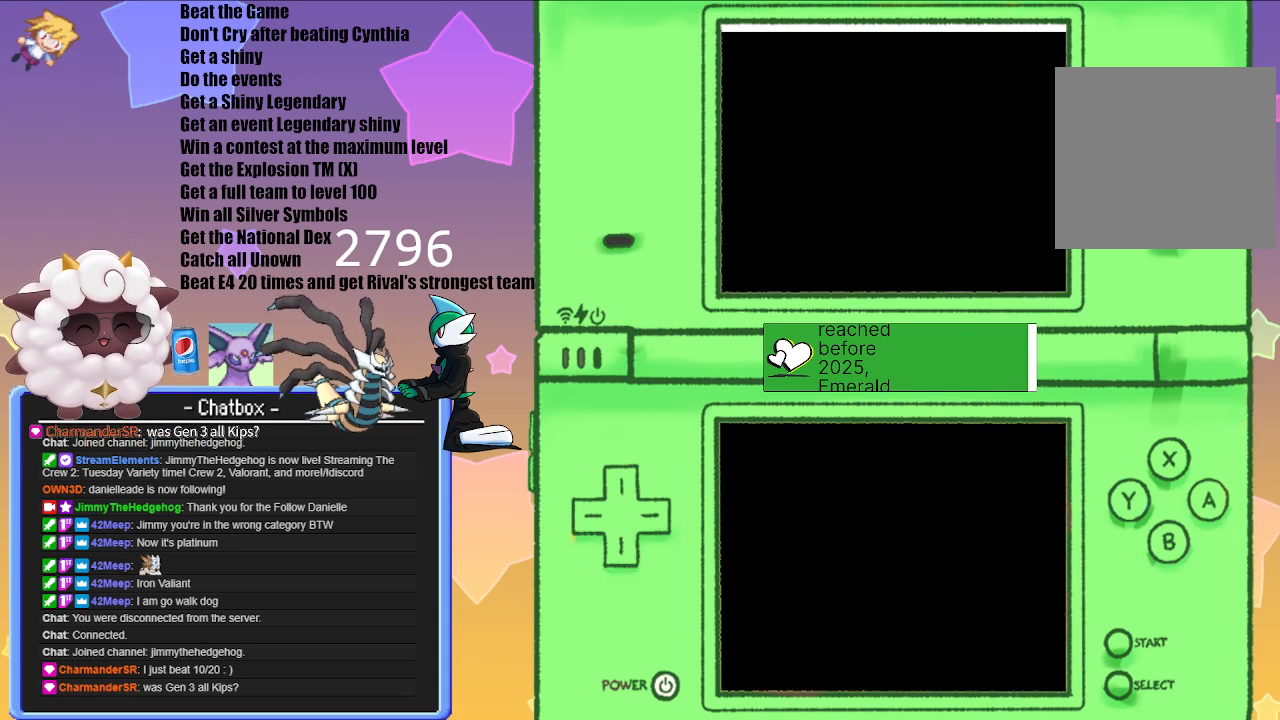
{"buttons": ["A"], "left_stick": "center", "right_stick": "center", "events": [[450, "A", "down"]]}
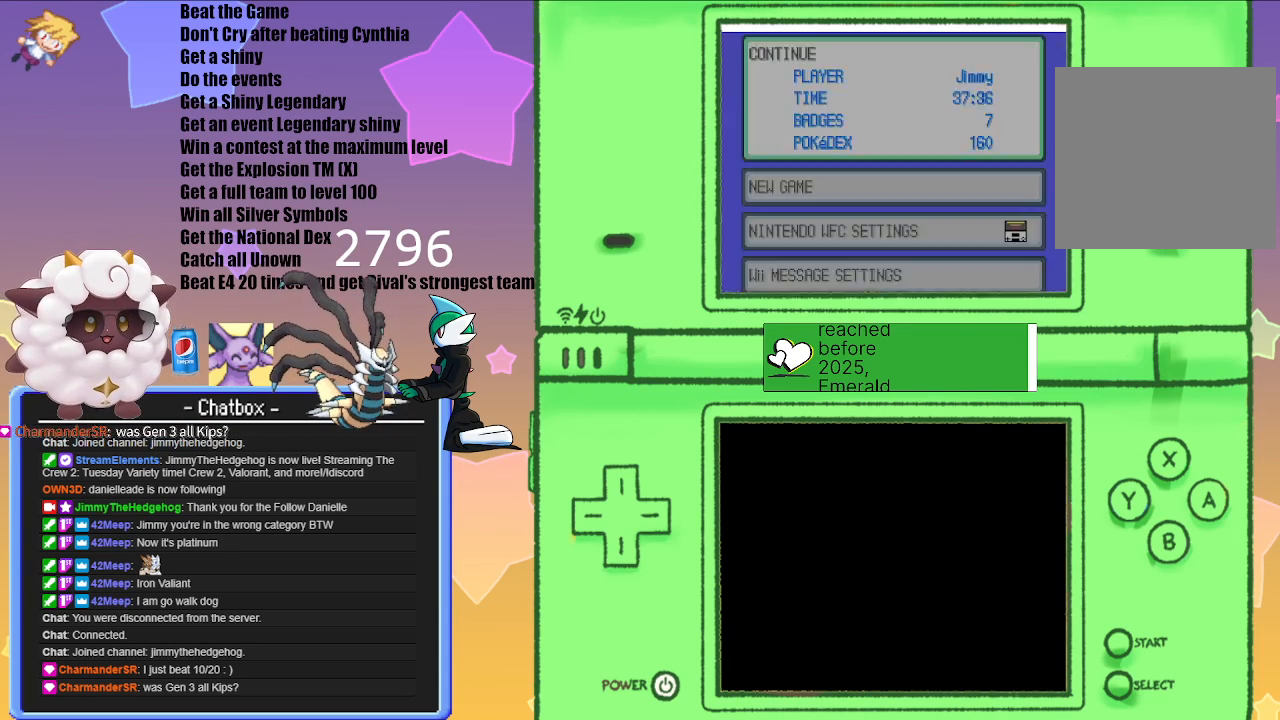
{"buttons": [], "left_stick": "center", "right_stick": "center", "events": [[67, "A", "up"], [317, "A", "down"], [433, "A", "up"]]}
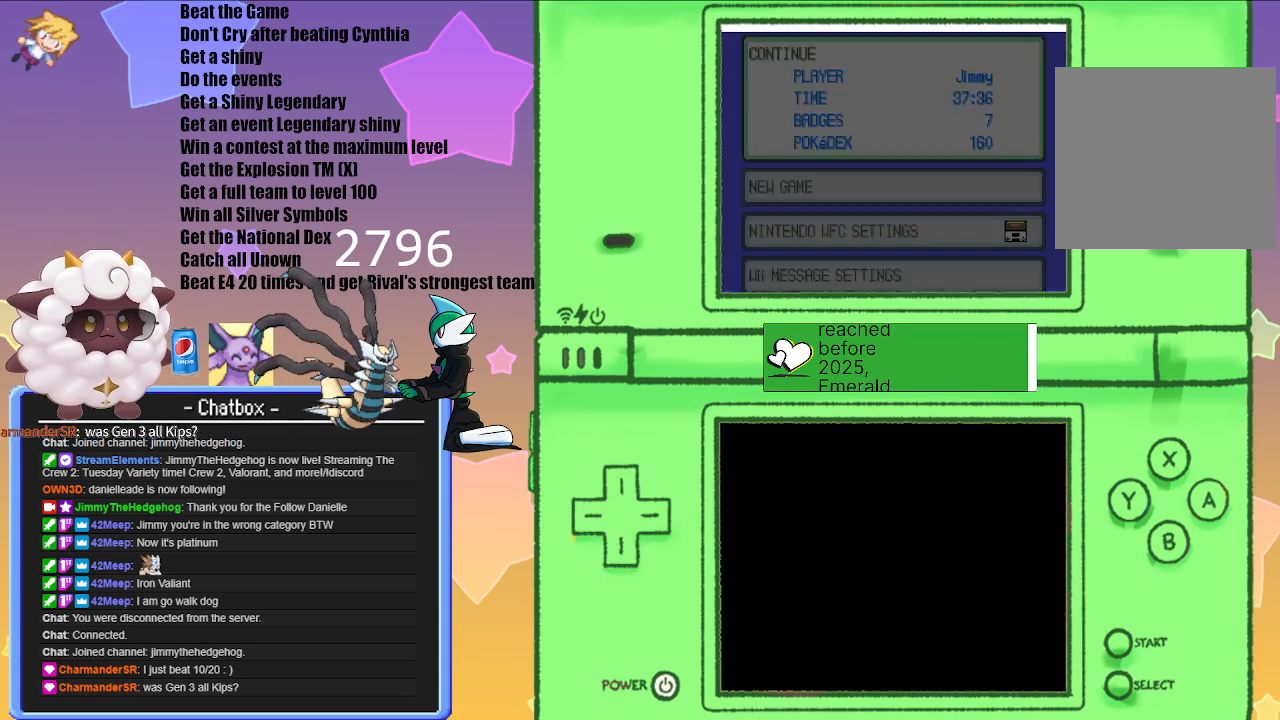
{"buttons": [], "left_stick": "center", "right_stick": "center", "events": []}
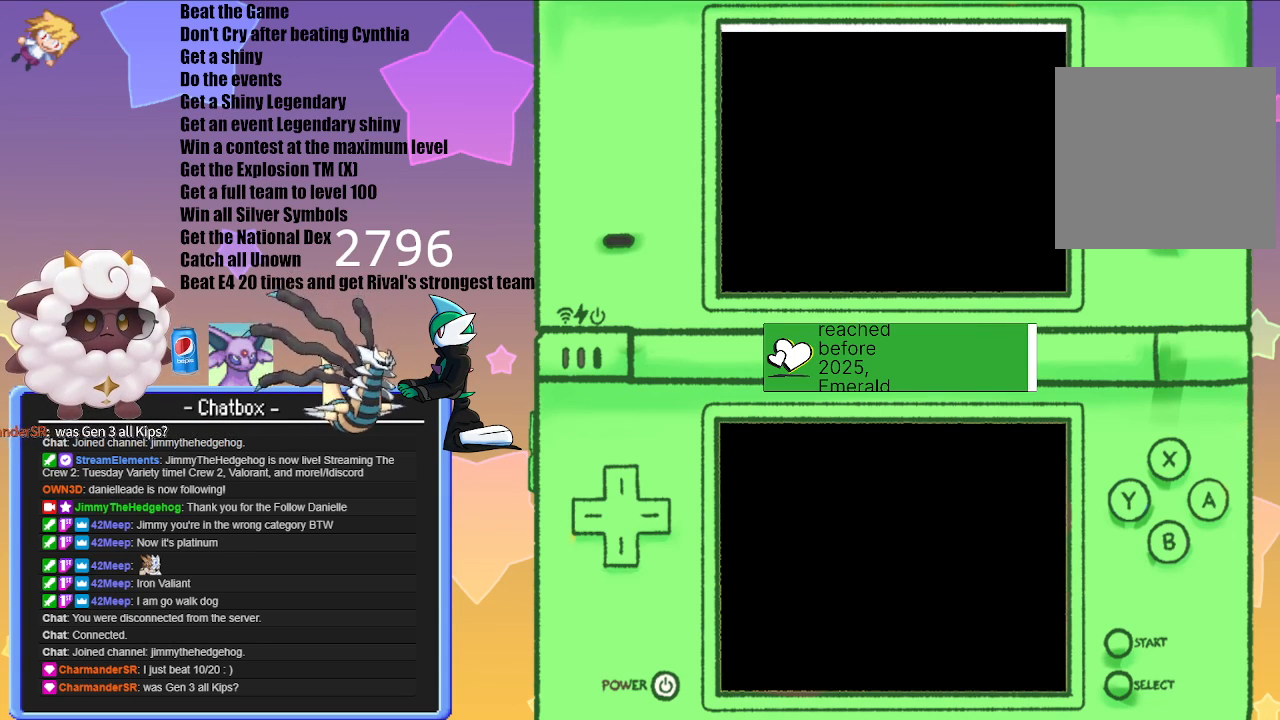
{"buttons": [], "left_stick": "center", "right_stick": "center", "events": []}
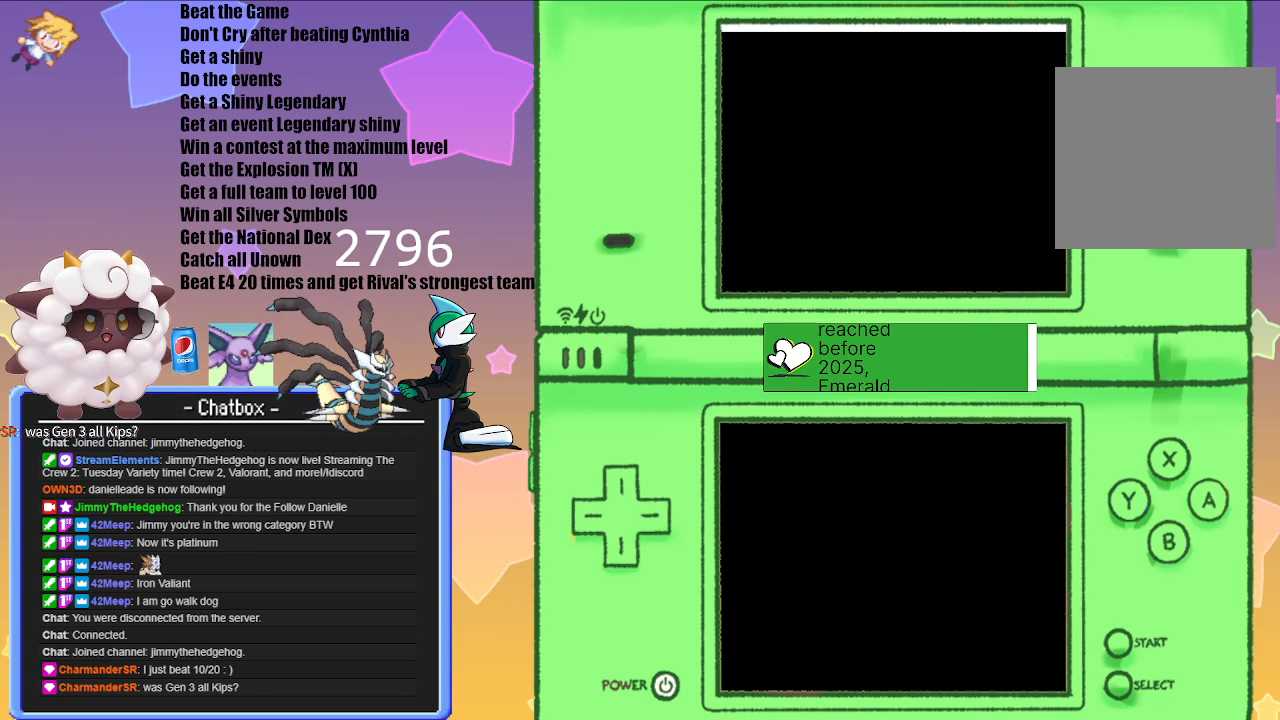
{"buttons": [], "left_stick": "center", "right_stick": "center", "events": []}
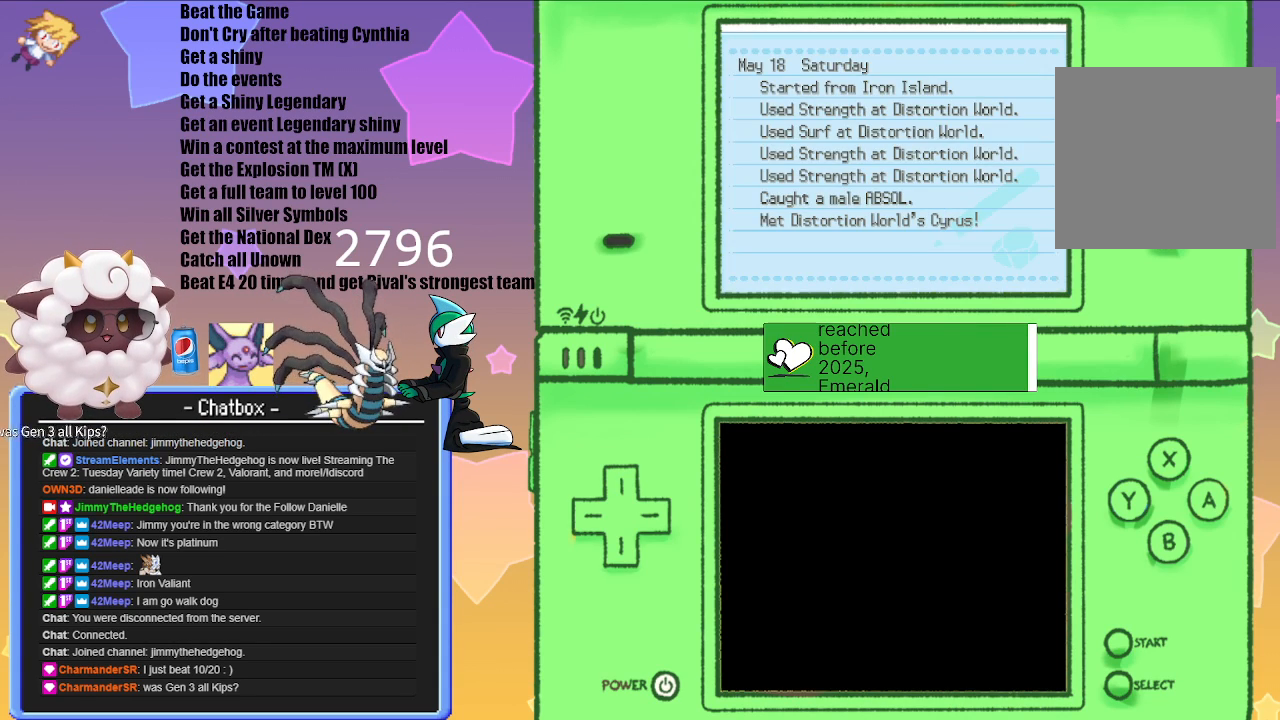
{"buttons": [], "left_stick": "center", "right_stick": "center", "events": [[167, "B", "down"], [283, "B", "up"]]}
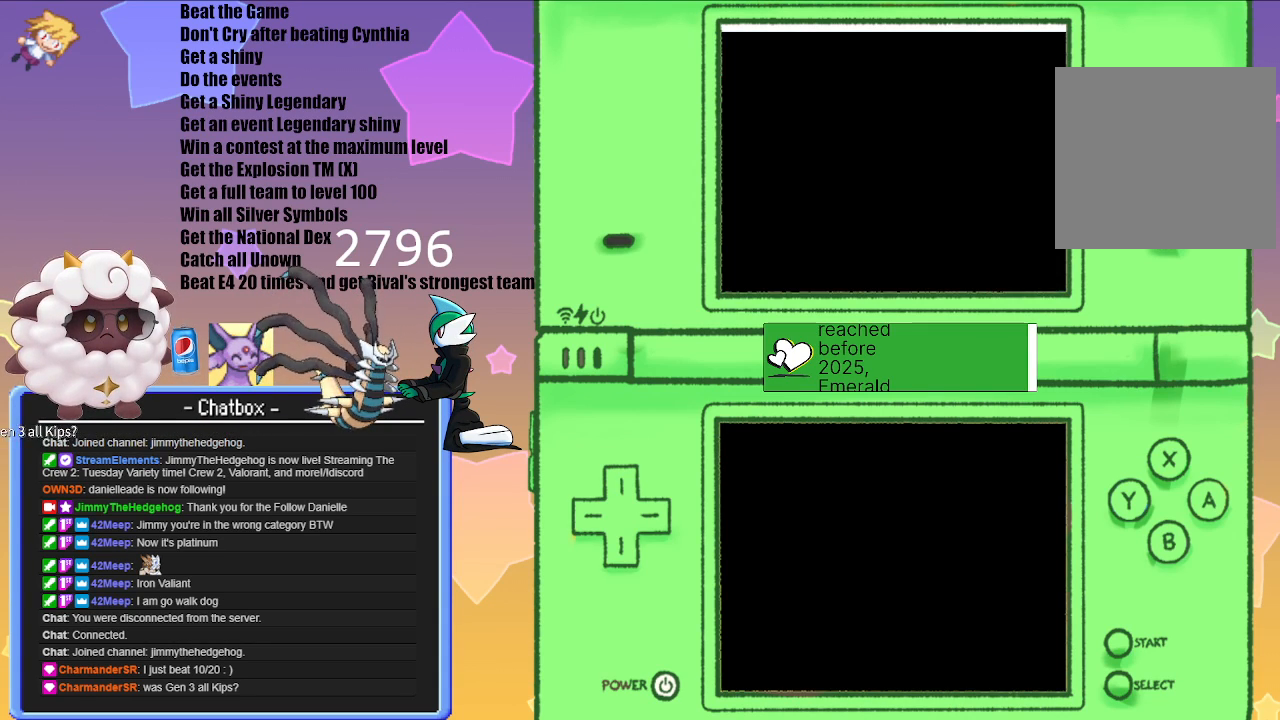
{"buttons": [], "left_stick": "center", "right_stick": "center", "events": []}
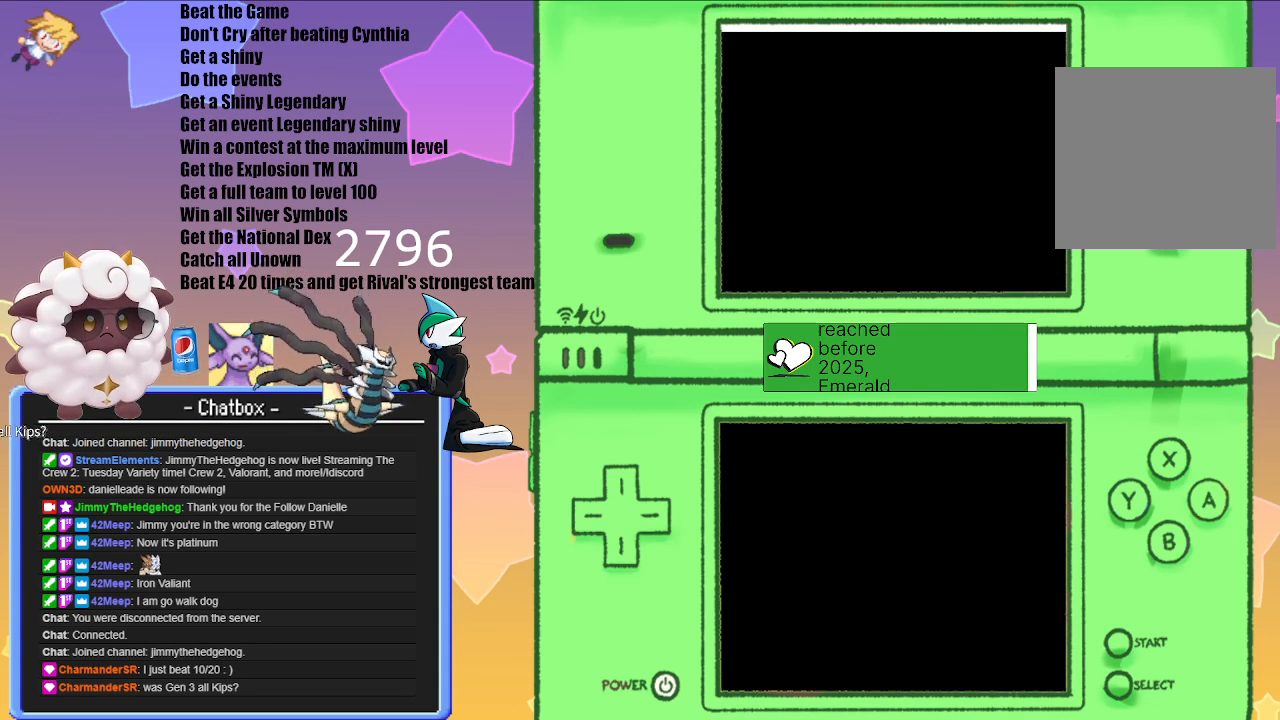
{"buttons": [], "left_stick": "center", "right_stick": "center", "events": []}
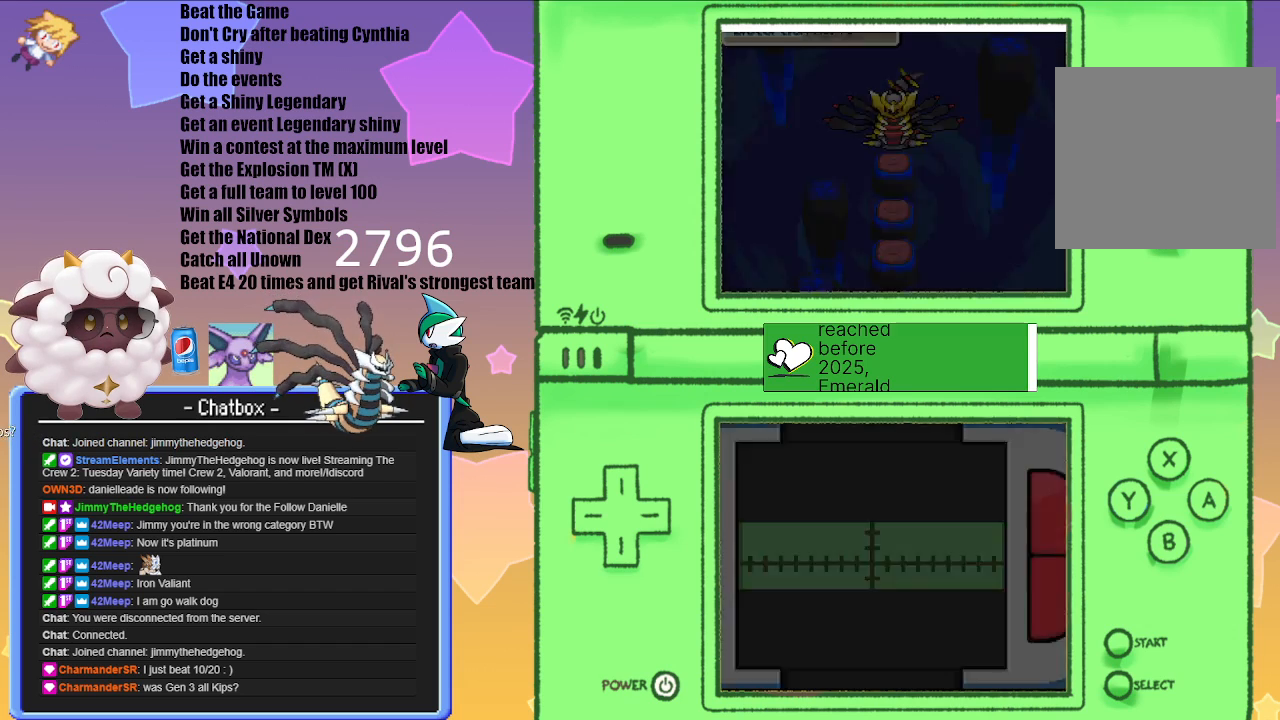
{"buttons": [], "left_stick": "center", "right_stick": "center", "events": []}
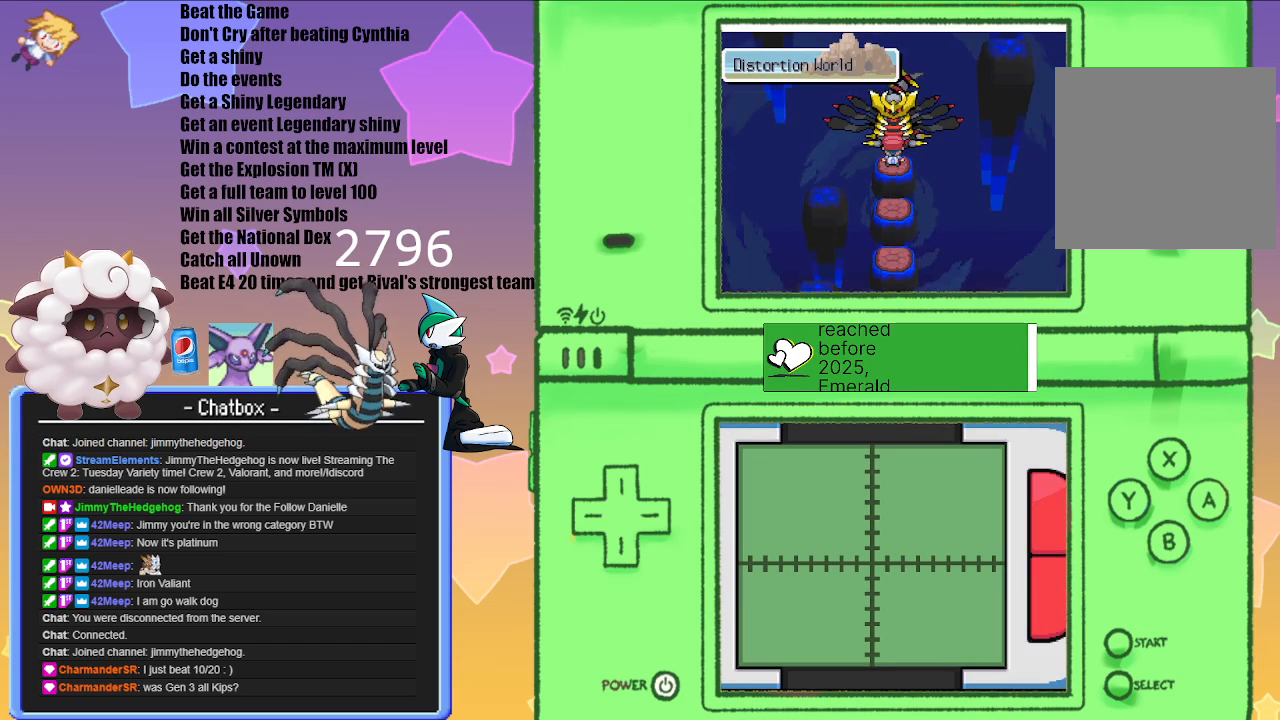
{"buttons": [], "left_stick": "center", "right_stick": "center", "events": [[17, "A", "down"], [100, "A", "up"]]}
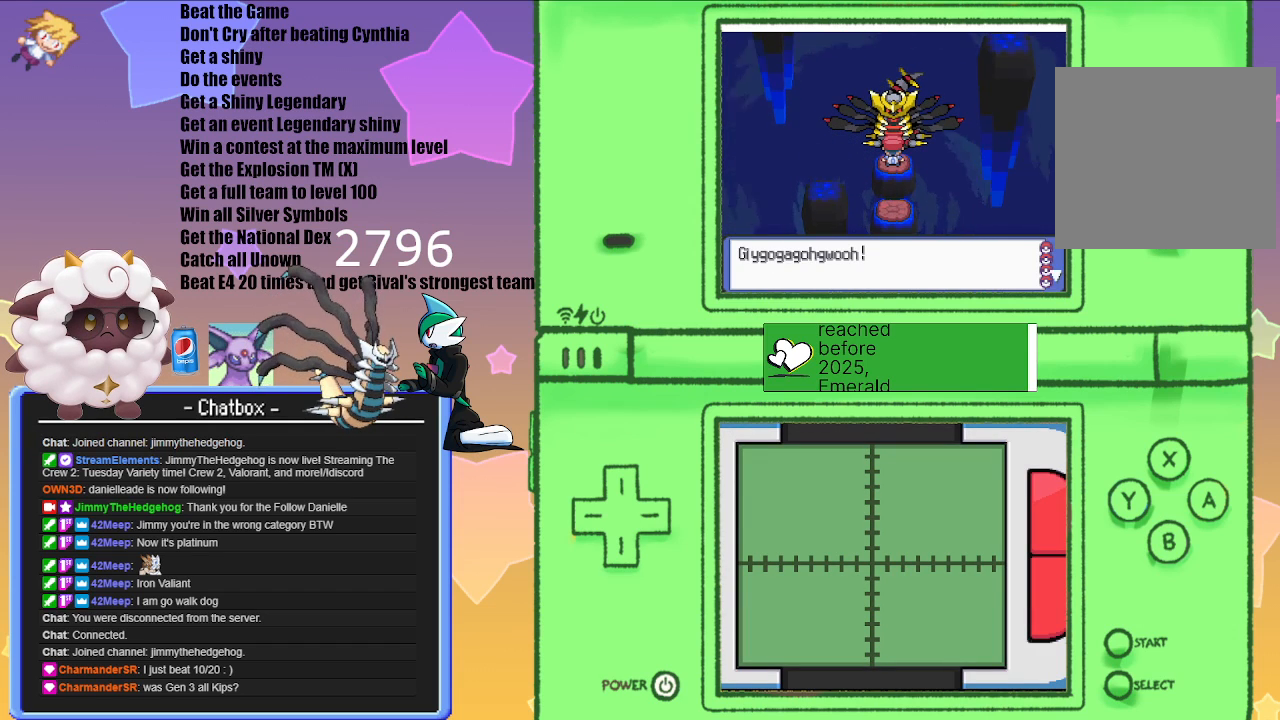
{"buttons": [], "left_stick": "center", "right_stick": "center", "events": [[367, "A", "down"], [500, "A", "up"]]}